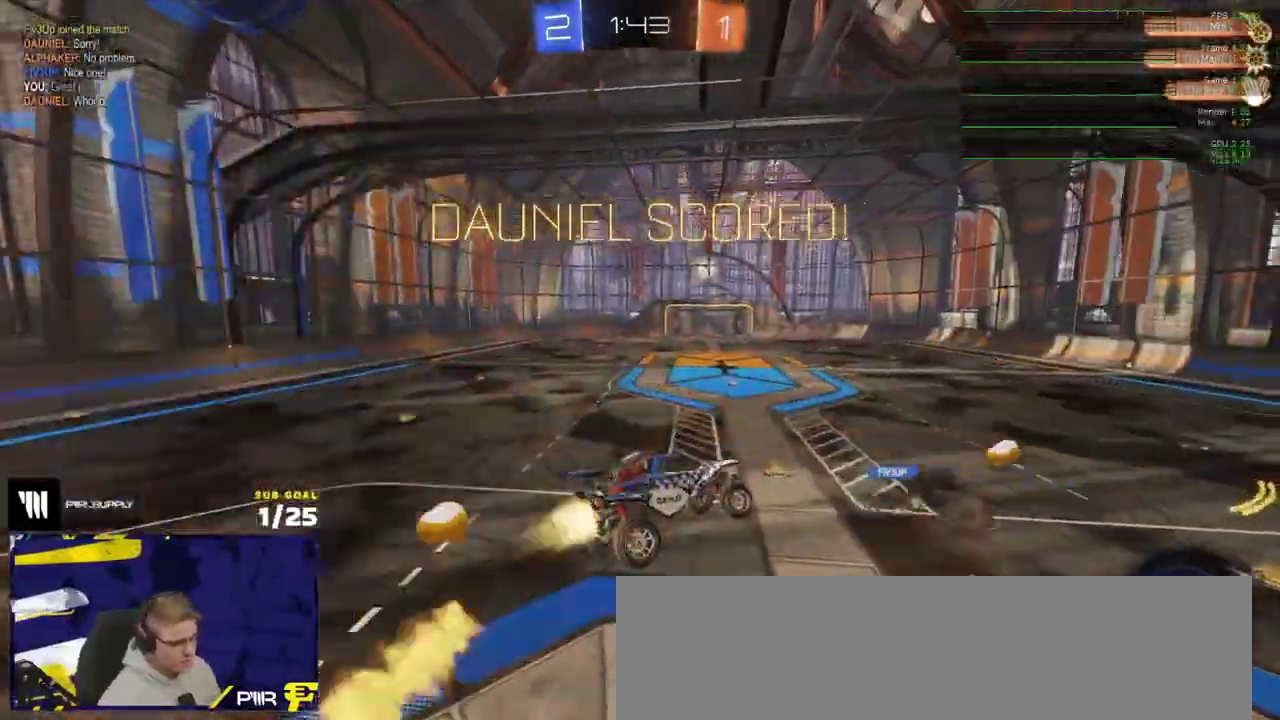
Gameplay with a controller (Xbox layout); each line is a JSON object with the inputs held at the frame after it. "events" lists button and stick changes between this image and that frame as [ms after this image, input, new state], when the widget could be followed in between.
{"buttons": ["R1", "R2"], "left_stick": "left", "right_stick": "center", "events": [[50, "R1", "up"], [117, "R1", "down"], [183, "R1", "up"], [250, "R1", "down"], [300, "left_stick", "left"], [350, "X", "up"], [350, "left_stick", "center"], [417, "R1", "up"], [483, "R1", "down"], [483, "left_stick", "left"]]}
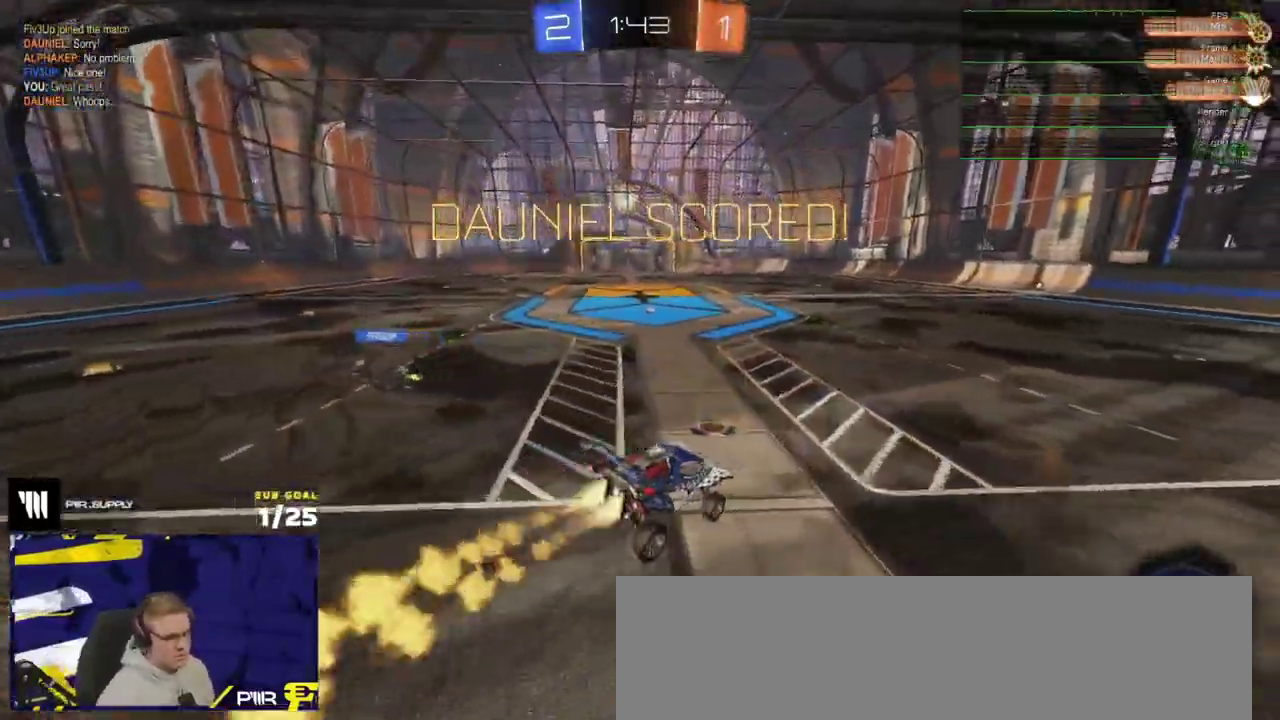
{"buttons": ["R2"], "left_stick": "down", "right_stick": "center", "events": [[67, "L1", "down"], [133, "L1", "up"], [283, "A", "down"], [333, "left_stick", "right"], [350, "A", "up"], [350, "L1", "down"], [400, "A", "down"], [450, "left_stick", "down"], [467, "L1", "up"], [500, "A", "up"], [500, "R1", "up"]]}
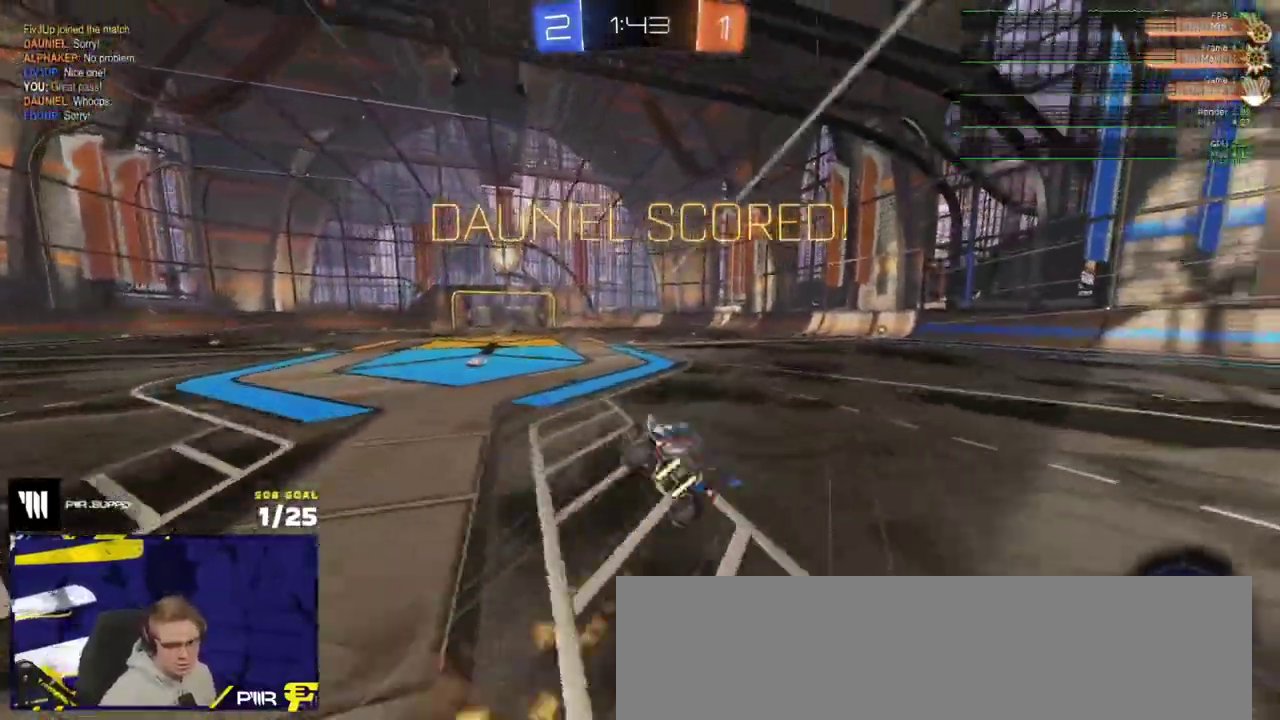
{"buttons": [], "left_stick": "center", "right_stick": "center", "events": [[100, "left_stick", "center"], [283, "R2", "up"]]}
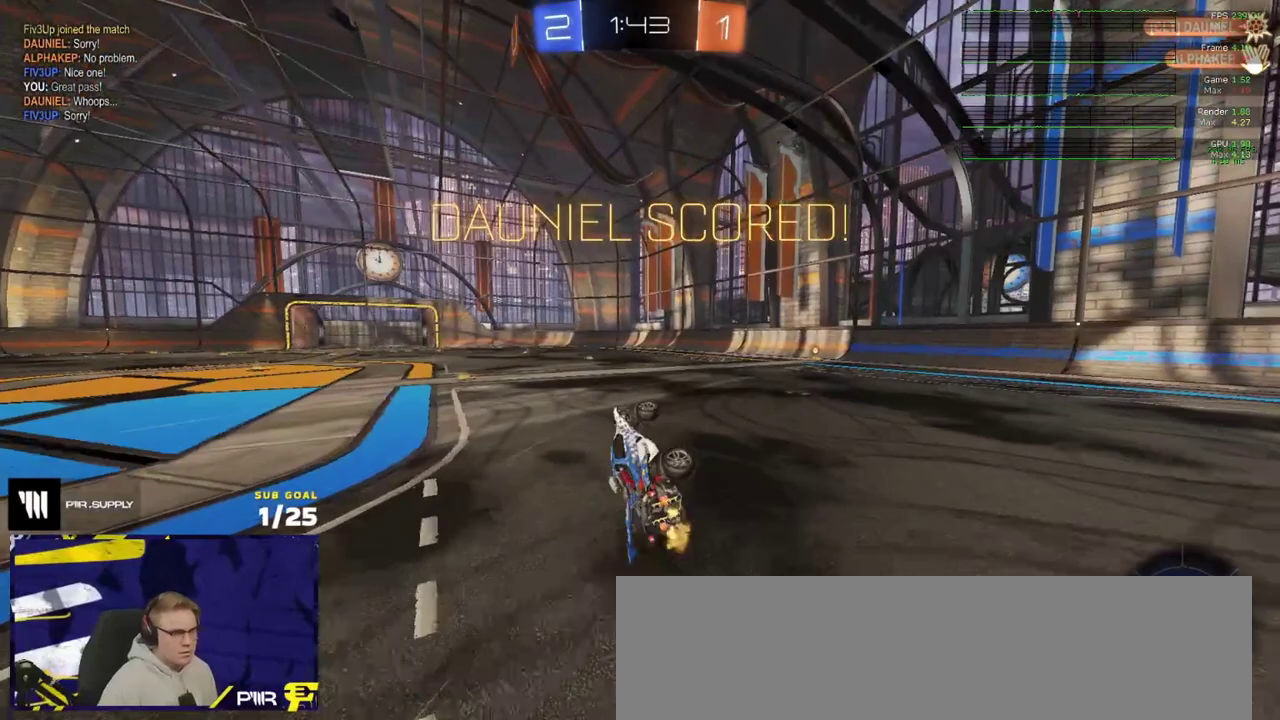
{"buttons": [], "left_stick": "center", "right_stick": "center", "events": []}
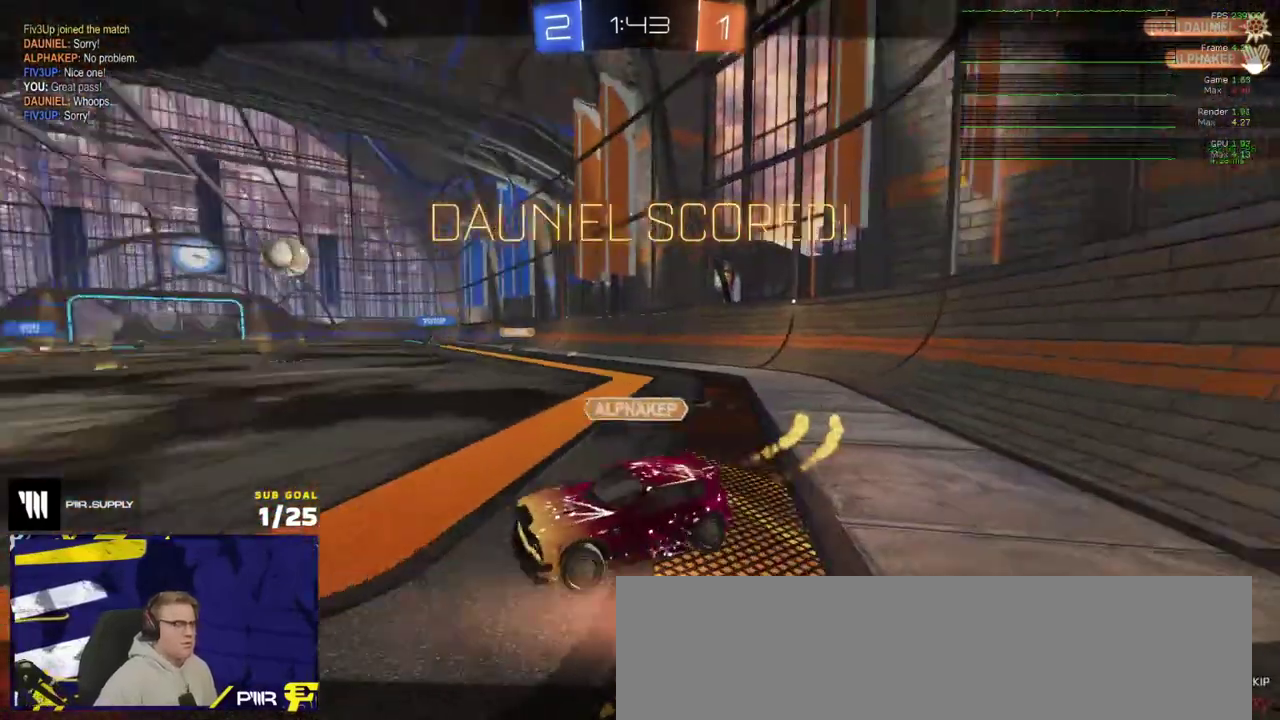
{"buttons": ["R2"], "left_stick": "center", "right_stick": "center", "events": [[267, "A", "down"], [333, "A", "up"], [500, "R2", "down"]]}
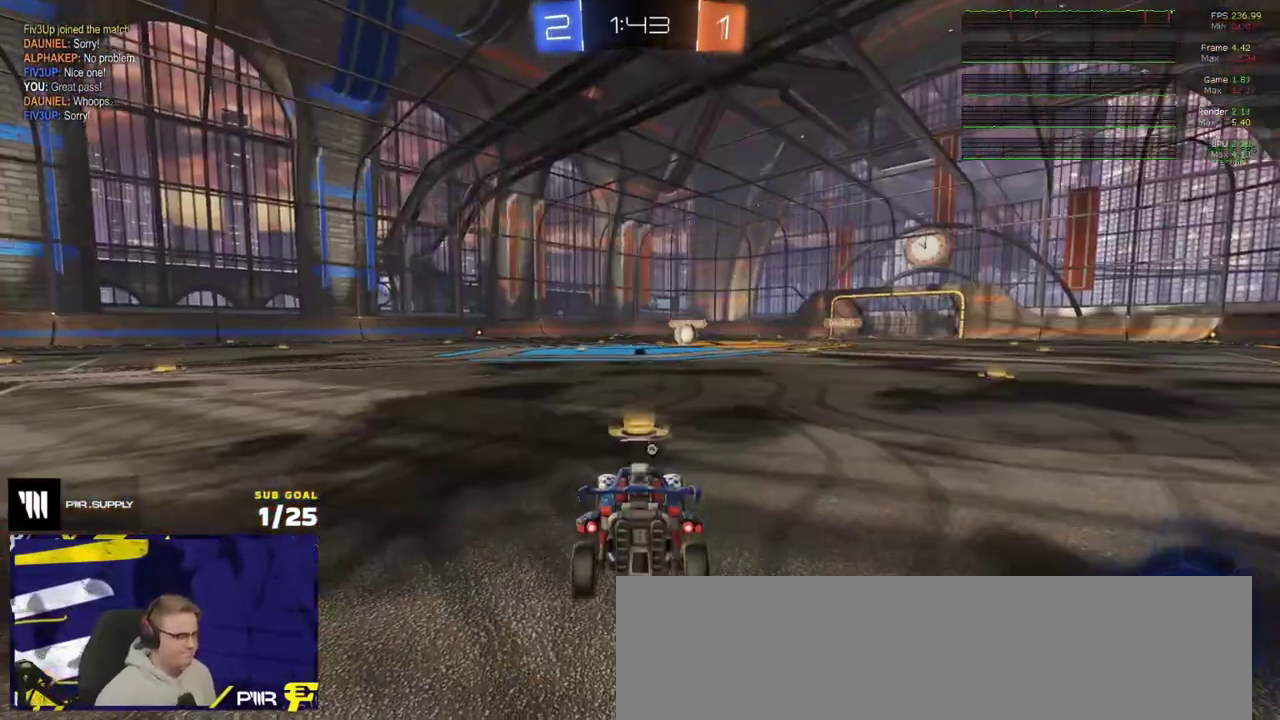
{"buttons": ["R2", "DPAD_LEFT"], "left_stick": "center", "right_stick": "center", "events": [[200, "Y", "down"], [267, "Y", "up"], [317, "DPAD_DOWN", "down"], [433, "DPAD_DOWN", "up"], [500, "DPAD_LEFT", "down"]]}